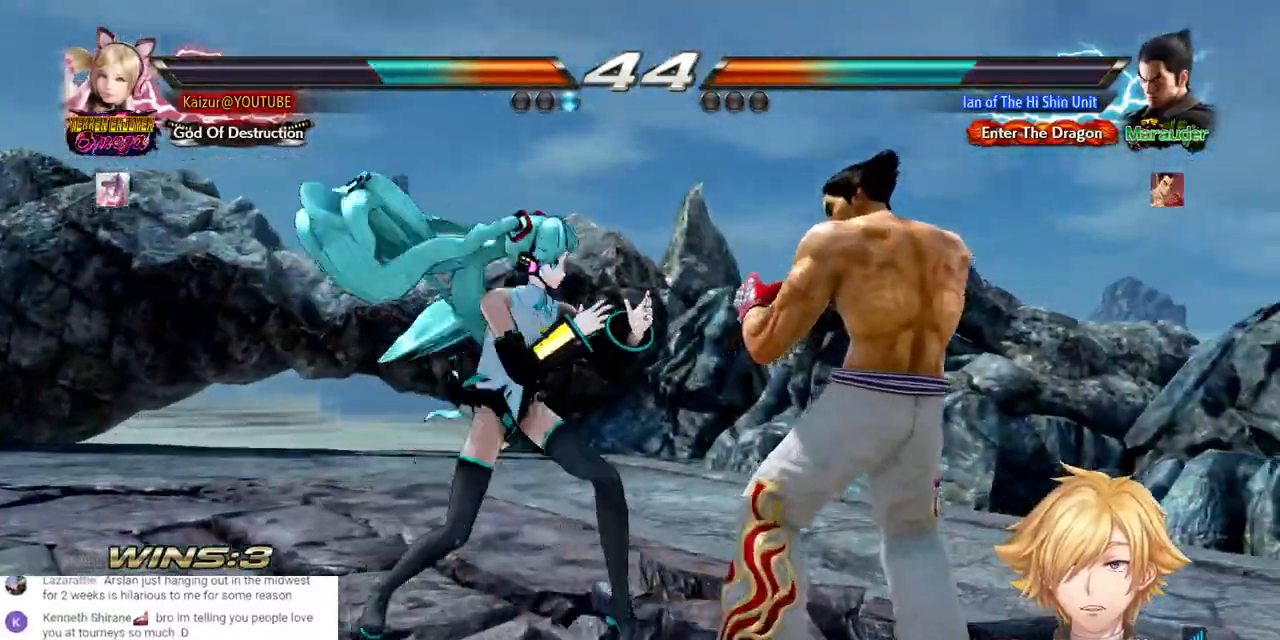
Gameplay with a controller (PlayStation layout); each line is a JSON object with the inputs held at the frame after it (dt_ms = milliseconds from this image to that frame). "events" lists button and stick changes between this image and that frame as [ms after this image, input, new state], when the widget could be followed in between. Not read: SQUARE START.
{"dt_ms": 500, "buttons": [], "left_stick": "center", "right_stick": "center", "events": [[250, "CROSS", "up"], [300, "DPAD_RIGHT", "up"]]}
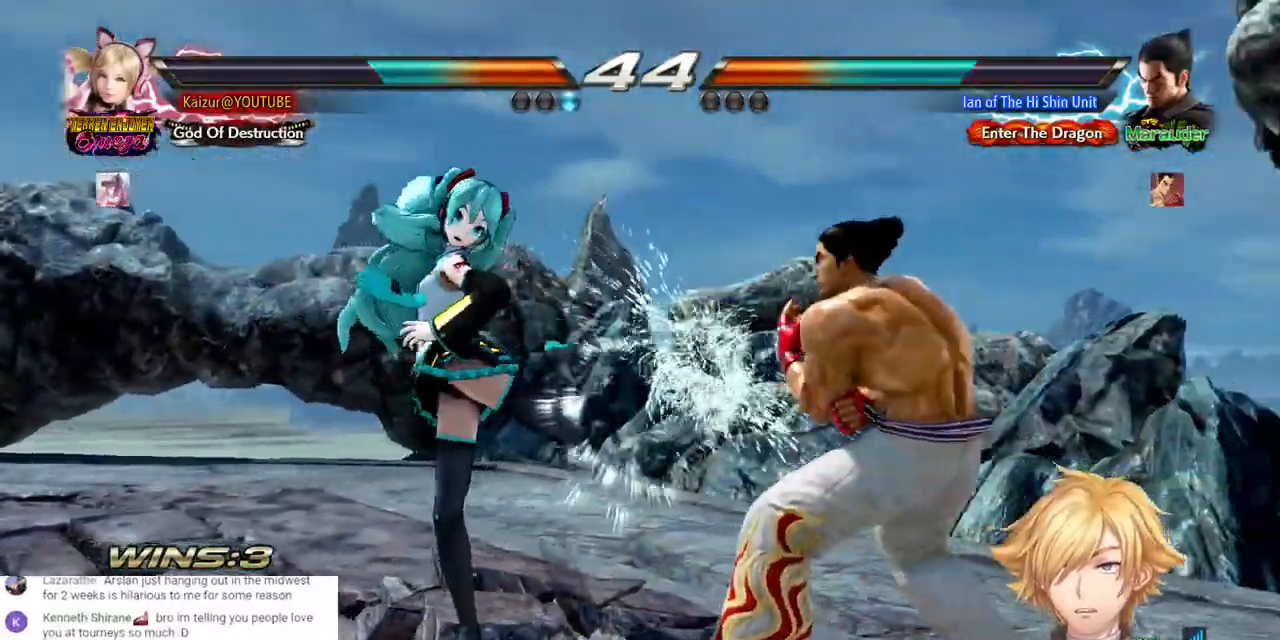
{"dt_ms": 500, "buttons": ["DPAD_DOWN", "DPAD_RIGHT"], "left_stick": "center", "right_stick": "center", "events": [[250, "DPAD_DOWN", "down"], [267, "DPAD_RIGHT", "down"], [267, "R1", "down"], [417, "R1", "up"]]}
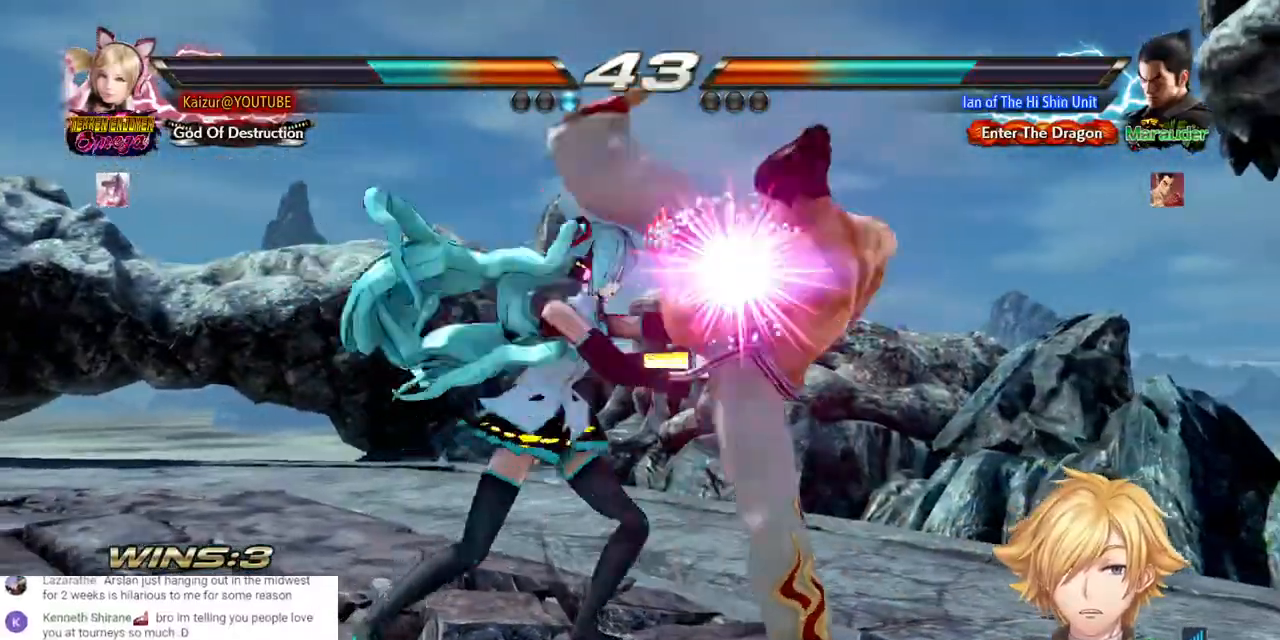
{"dt_ms": 500, "buttons": [], "left_stick": "center", "right_stick": "center", "events": [[33, "DPAD_DOWN", "up"], [67, "DPAD_RIGHT", "up"]]}
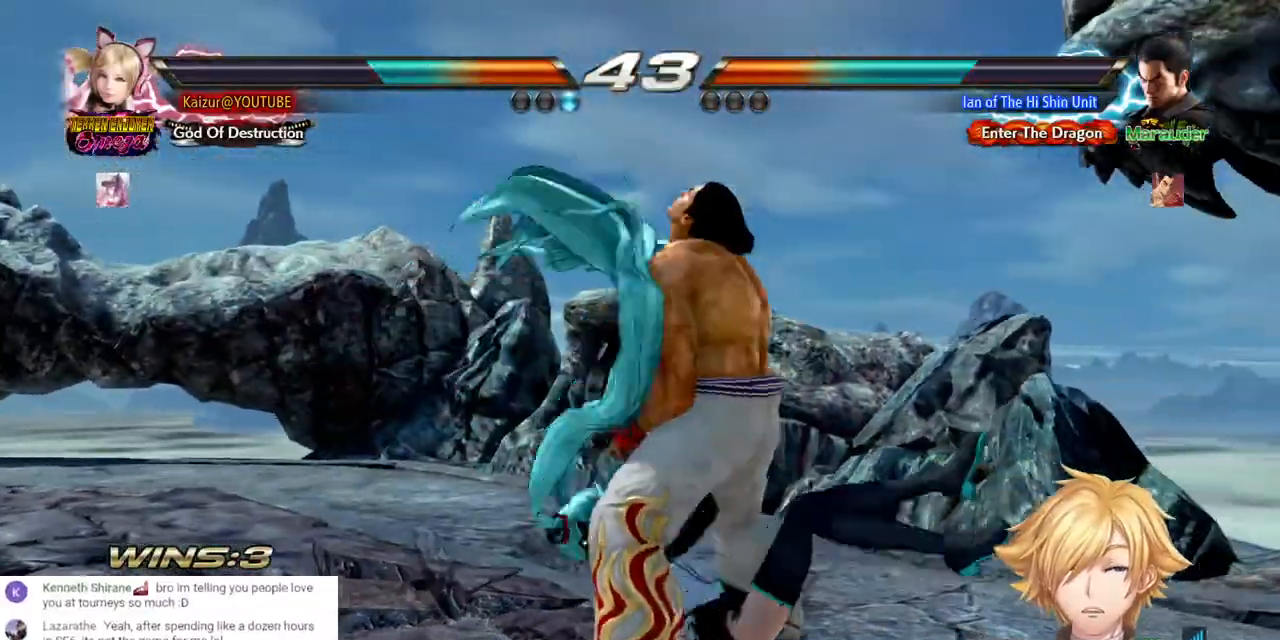
{"dt_ms": 500, "buttons": [], "left_stick": "center", "right_stick": "center", "events": []}
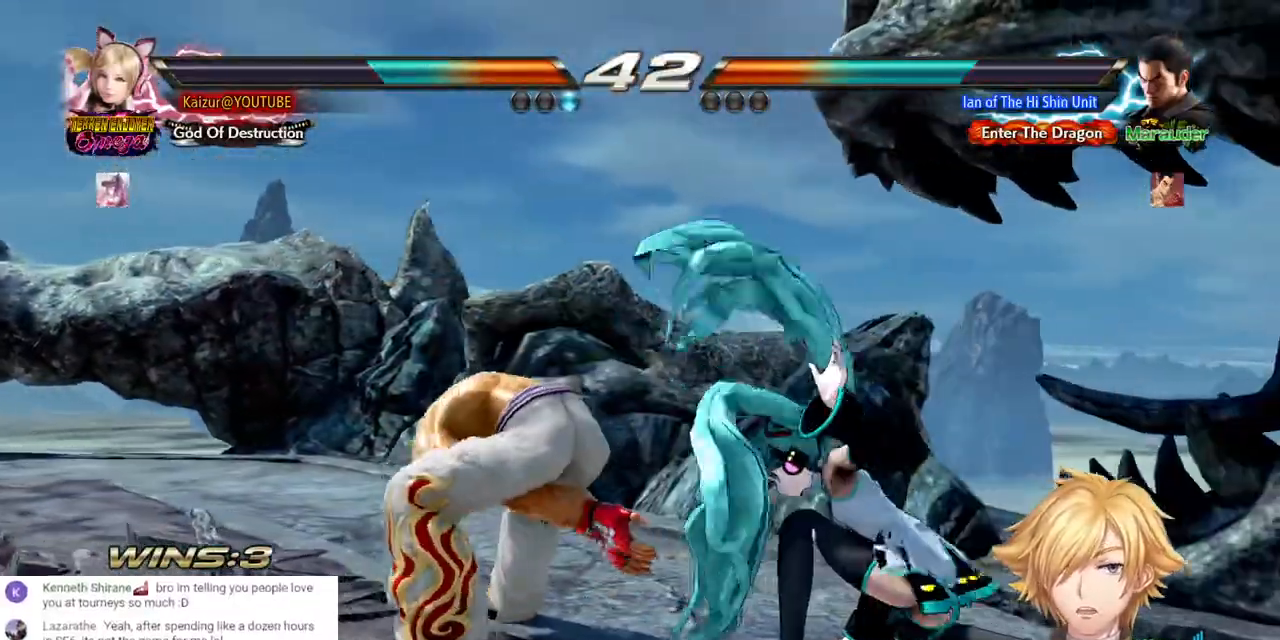
{"dt_ms": 500, "buttons": ["TRIANGLE"], "left_stick": "center", "right_stick": "center", "events": [[450, "TRIANGLE", "down"]]}
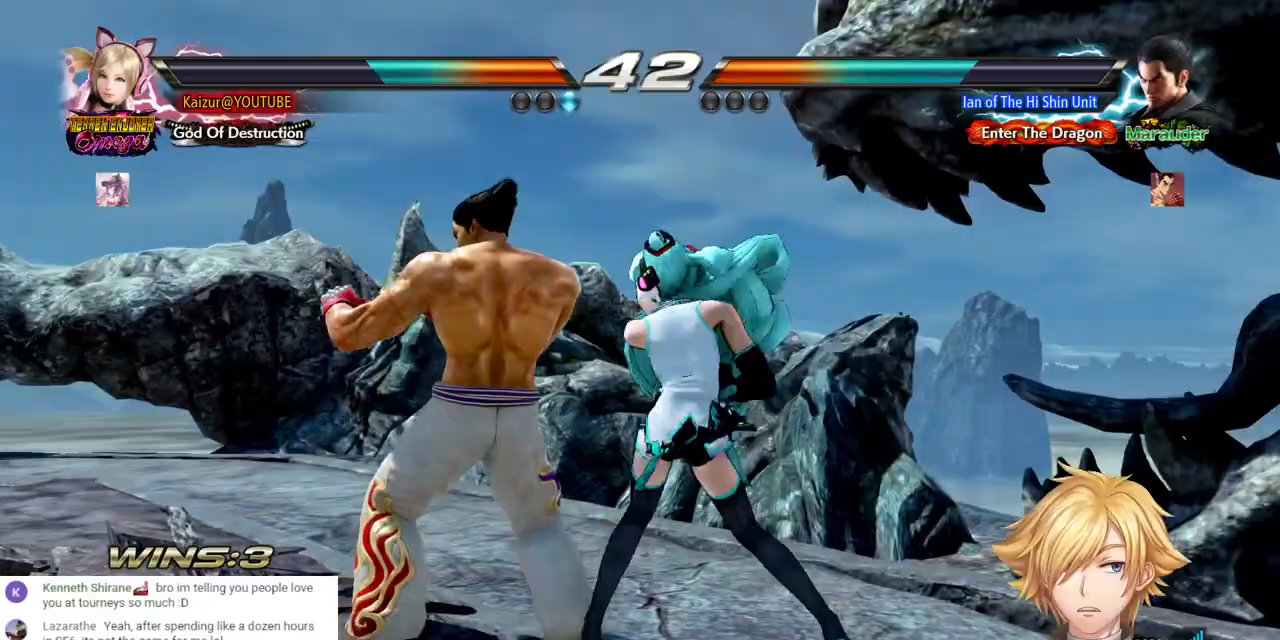
{"dt_ms": 500, "buttons": ["R1"], "left_stick": "center", "right_stick": "center", "events": [[50, "TRIANGLE", "up"], [100, "R1", "down"], [200, "R1", "up"], [267, "R1", "down"], [367, "R1", "up"], [417, "R1", "down"]]}
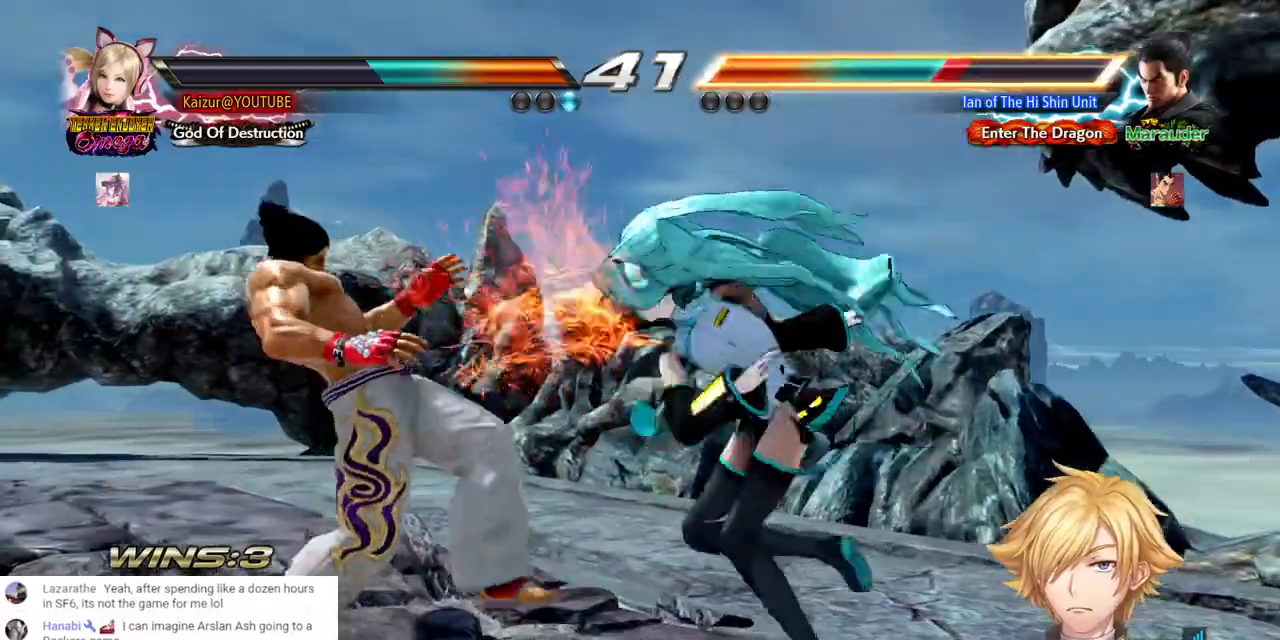
{"dt_ms": 500, "buttons": [], "left_stick": "center", "right_stick": "center", "events": [[17, "R1", "up"], [83, "R1", "down"], [183, "R1", "up"], [233, "R1", "down"], [317, "R1", "up"]]}
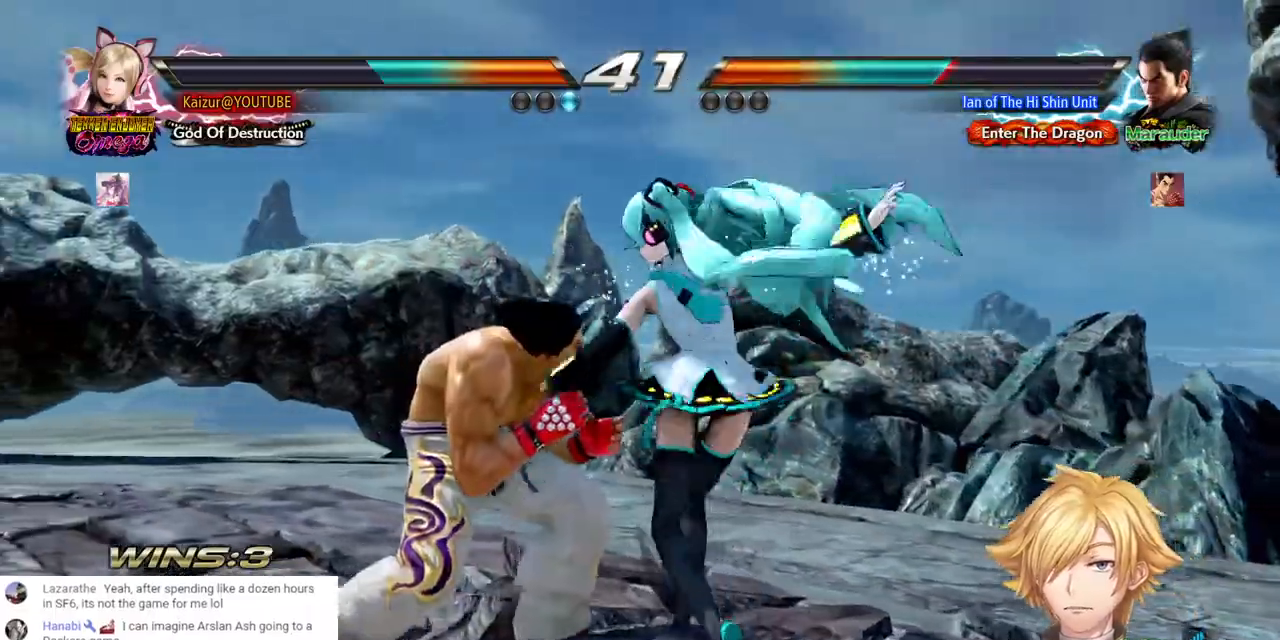
{"dt_ms": 500, "buttons": ["DPAD_RIGHT"], "left_stick": "center", "right_stick": "center", "events": [[183, "DPAD_RIGHT", "down"]]}
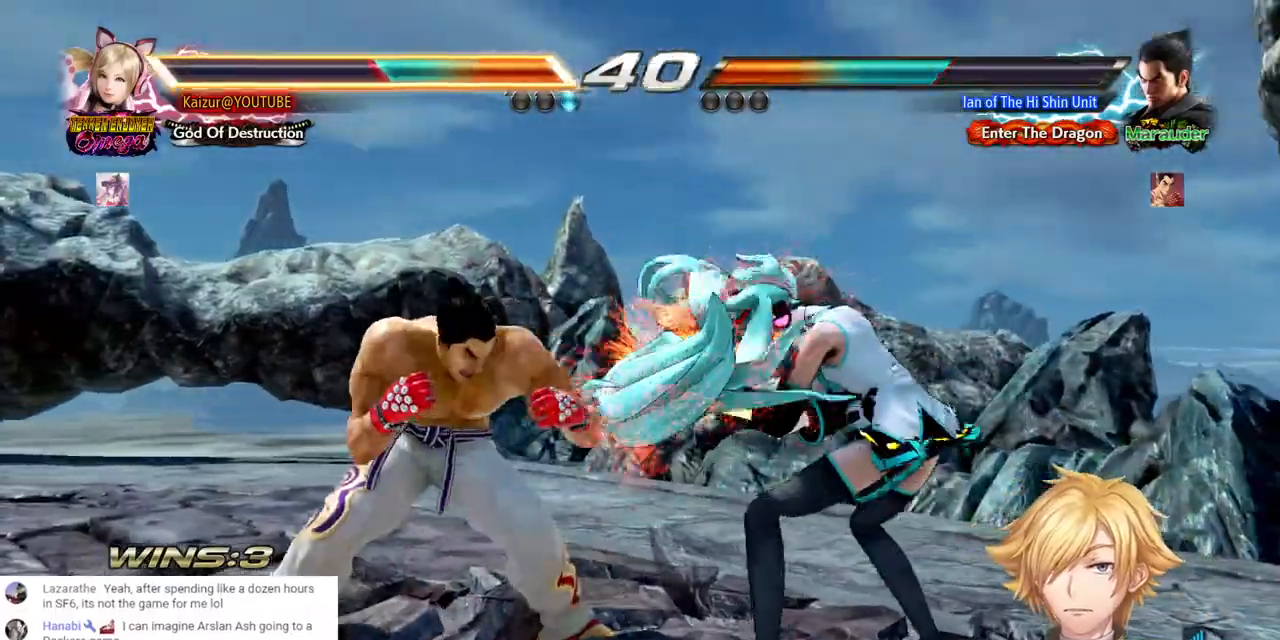
{"dt_ms": 500, "buttons": ["CIRCLE", "DPAD_RIGHT"], "left_stick": "center", "right_stick": "center", "events": [[267, "CIRCLE", "down"]]}
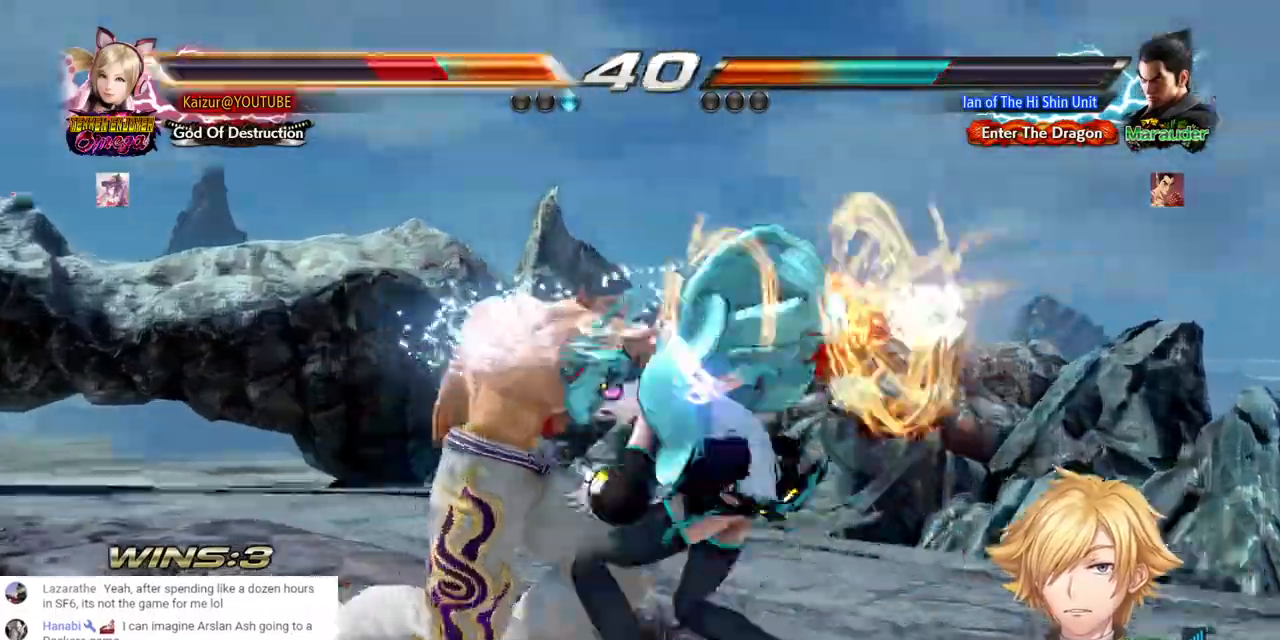
{"dt_ms": 1000, "buttons": ["CROSS", "DPAD_RIGHT"], "left_stick": "center", "right_stick": "center", "events": [[250, "CIRCLE", "up"], [367, "DPAD_RIGHT", "up"], [517, "DPAD_RIGHT", "down"], [600, "DPAD_RIGHT", "up"], [667, "DPAD_RIGHT", "down"], [750, "DPAD_RIGHT", "up"], [817, "DPAD_RIGHT", "down"], [933, "CROSS", "down"]]}
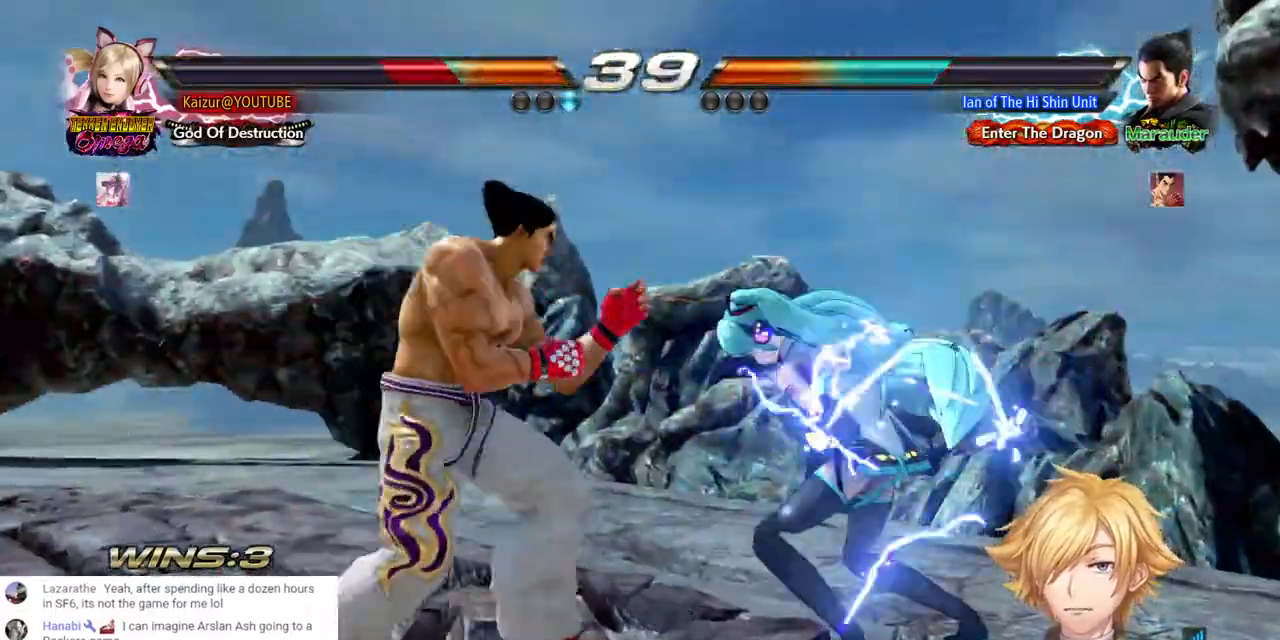
{"dt_ms": 500, "buttons": ["DPAD_RIGHT"], "left_stick": "center", "right_stick": "center", "events": [[67, "CROSS", "up"], [183, "CROSS", "down"], [333, "CROSS", "up"]]}
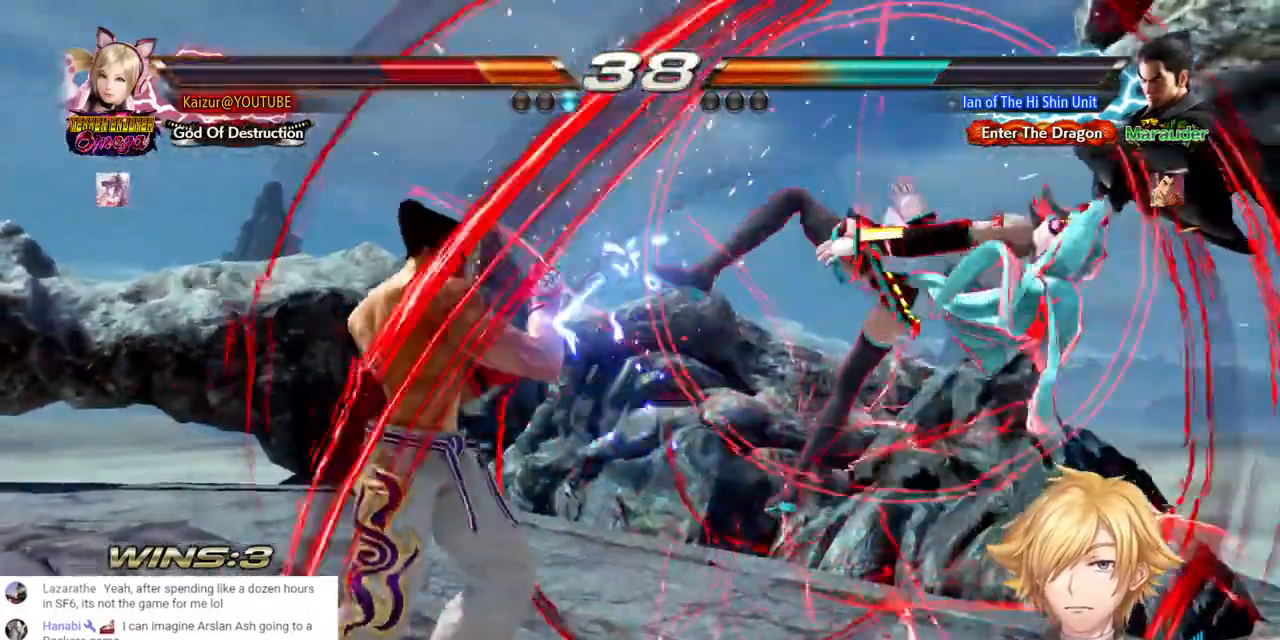
{"dt_ms": 500, "buttons": ["DPAD_RIGHT"], "left_stick": "center", "right_stick": "center", "events": [[183, "CROSS", "down"], [267, "CROSS", "up"], [350, "CROSS", "down"], [467, "CROSS", "up"]]}
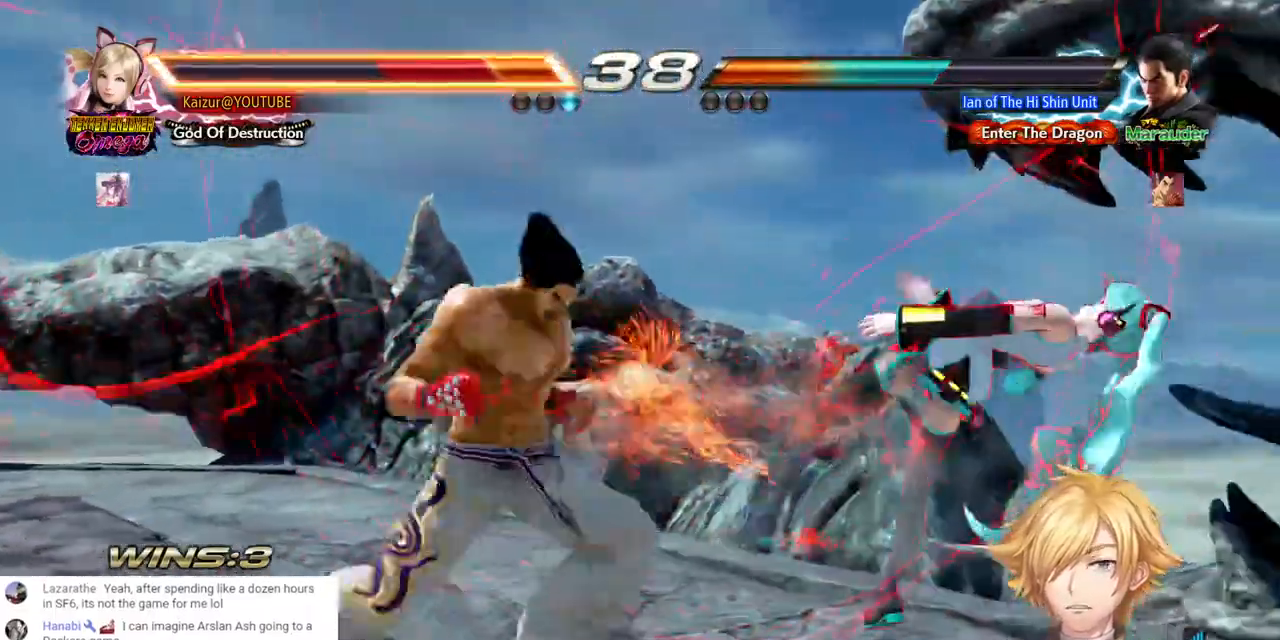
{"dt_ms": 500, "buttons": ["CROSS", "DPAD_RIGHT"], "left_stick": "center", "right_stick": "center", "events": [[33, "CROSS", "down"], [117, "CROSS", "up"], [233, "CROSS", "down"], [333, "CROSS", "up"], [417, "CROSS", "down"]]}
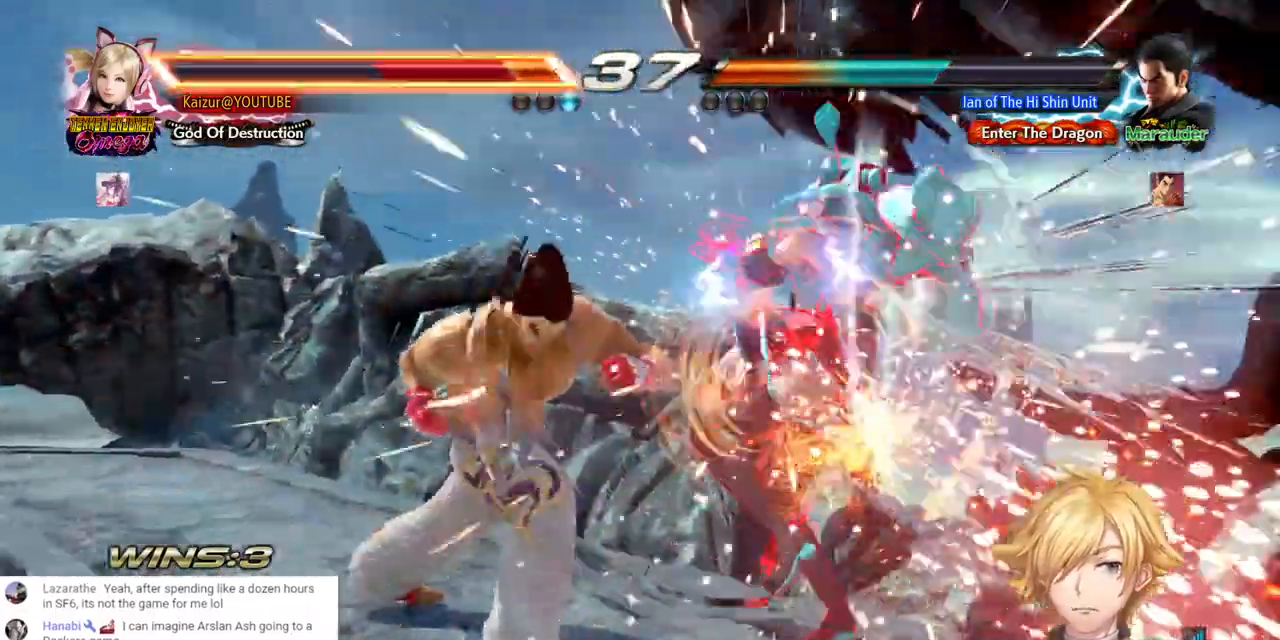
{"dt_ms": 500, "buttons": ["CROSS", "DPAD_RIGHT"], "left_stick": "center", "right_stick": "center", "events": [[33, "CROSS", "up"], [100, "CROSS", "down"], [200, "CROSS", "up"], [267, "CROSS", "down"], [333, "CROSS", "up"], [400, "CROSS", "down"]]}